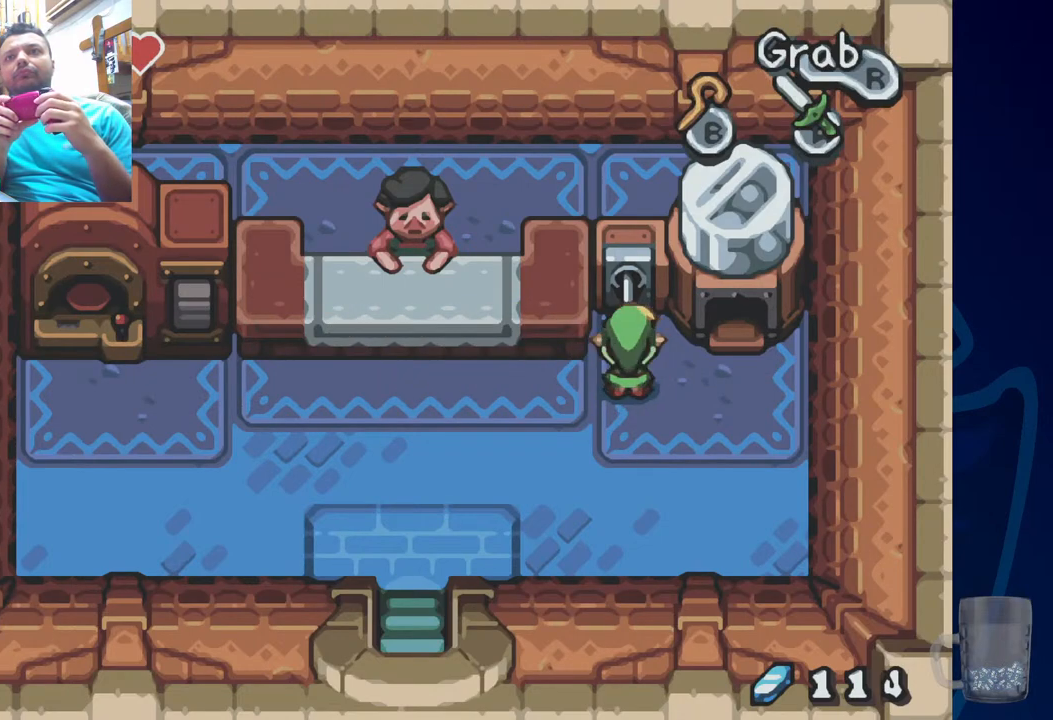
Gameplay with a controller (PlayStation layout); each line is a JSON object with the inputs held at the frame after it (dt_ms = milliseconds from this image to that frame). "events" lists button and stick changes between this image and that frame as [ms after this image, input, new state], when the widget could be followed in between.
{"dt_ms": 500, "buttons": ["R2", "DPAD_DOWN"], "left_stick": "center", "right_stick": "center", "events": [[200, "DPAD_DOWN", "down"]]}
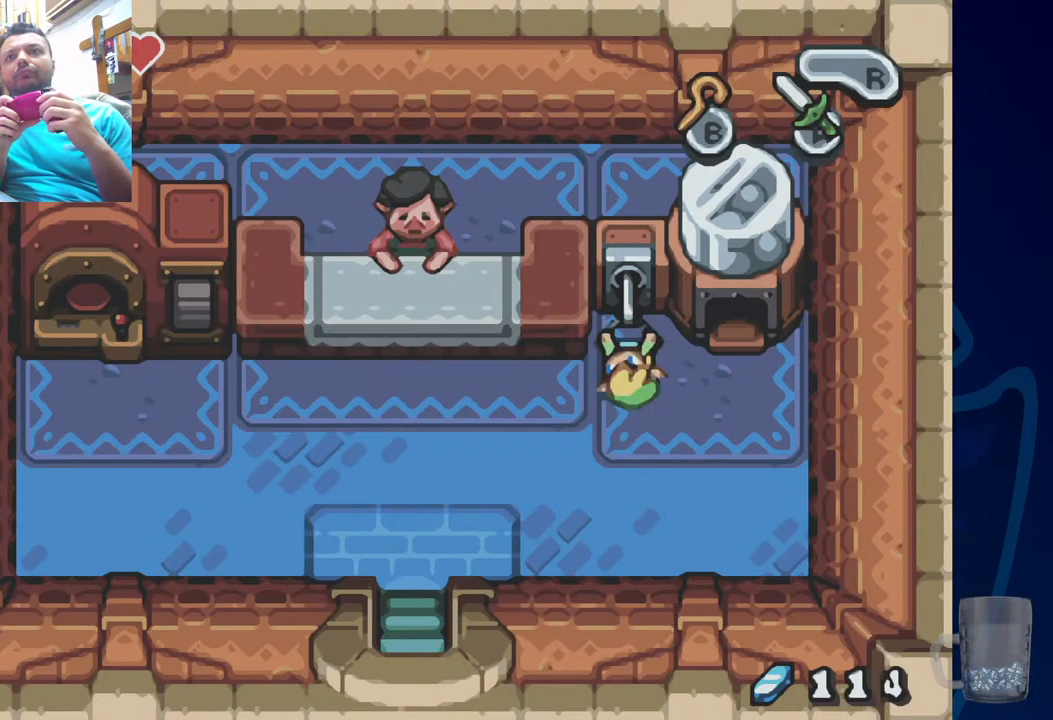
{"dt_ms": 500, "buttons": ["R2", "DPAD_DOWN"], "left_stick": "center", "right_stick": "center", "events": []}
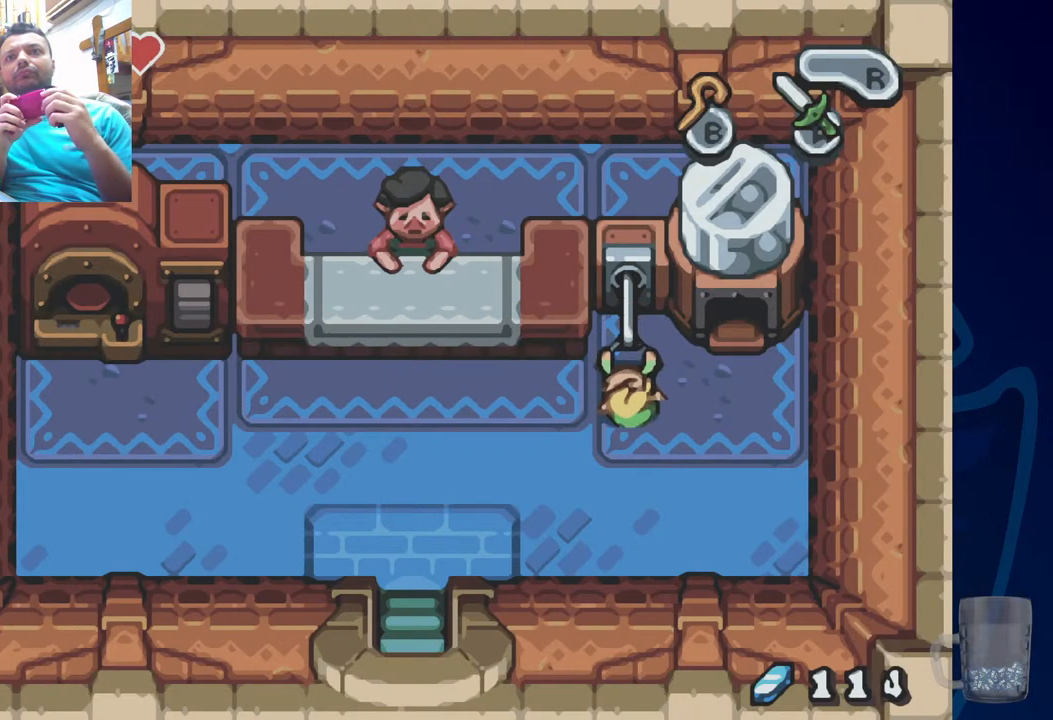
{"dt_ms": 500, "buttons": ["R2", "DPAD_DOWN"], "left_stick": "center", "right_stick": "center", "events": []}
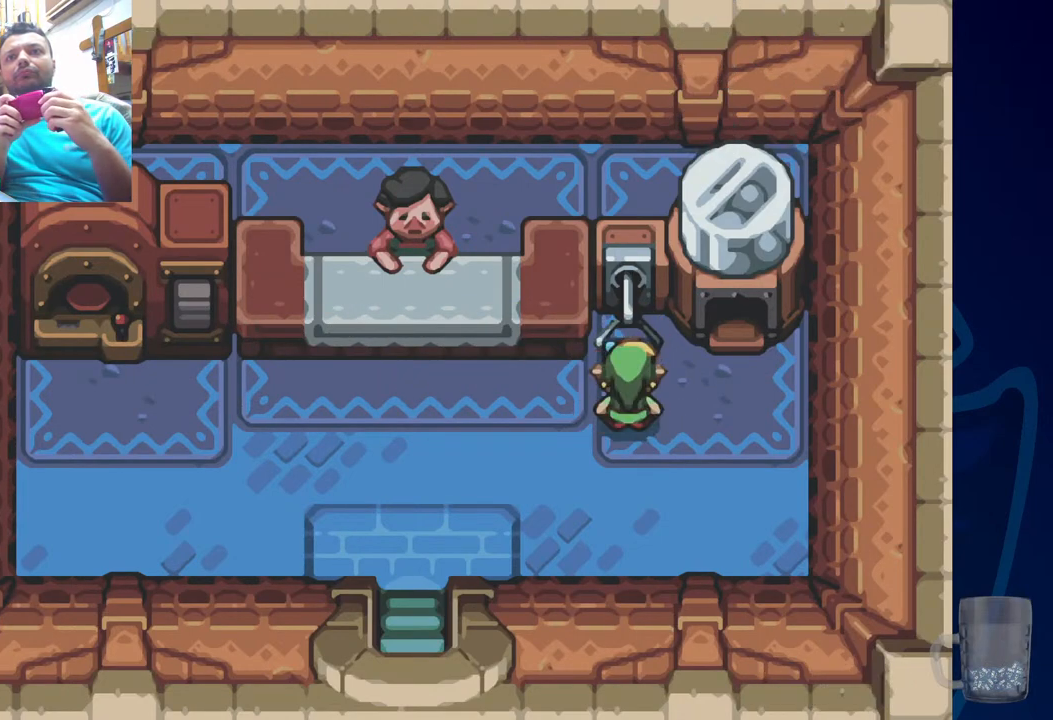
{"dt_ms": 500, "buttons": [], "left_stick": "center", "right_stick": "center", "events": [[250, "DPAD_DOWN", "up"], [317, "R2", "up"]]}
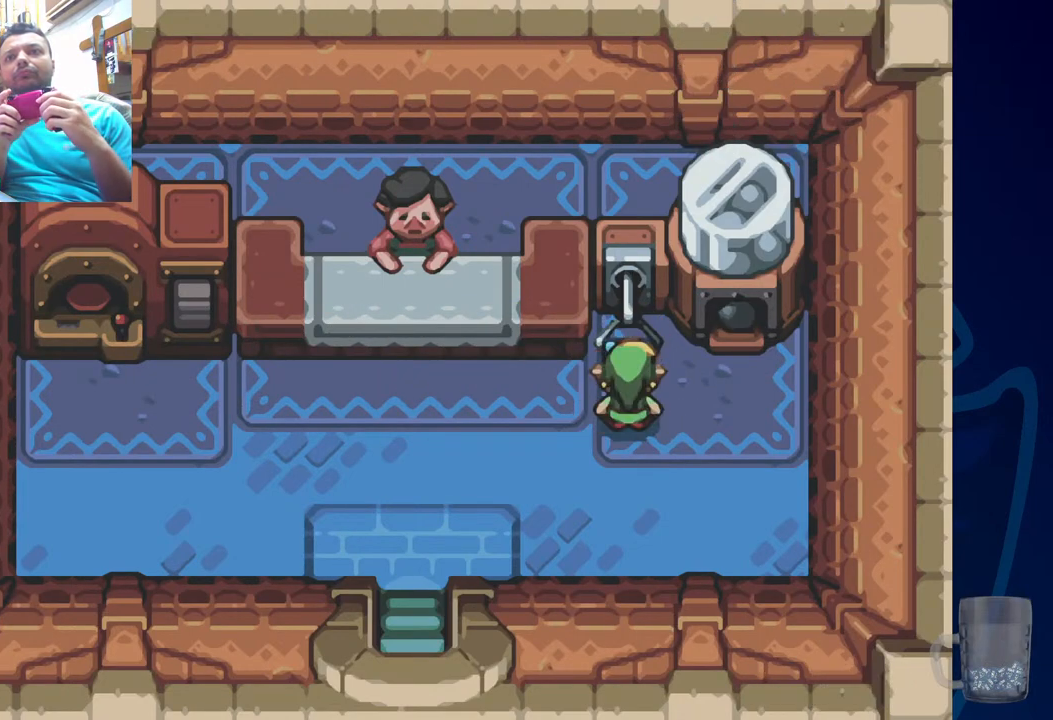
{"dt_ms": 1000, "buttons": [], "left_stick": "center", "right_stick": "center"}
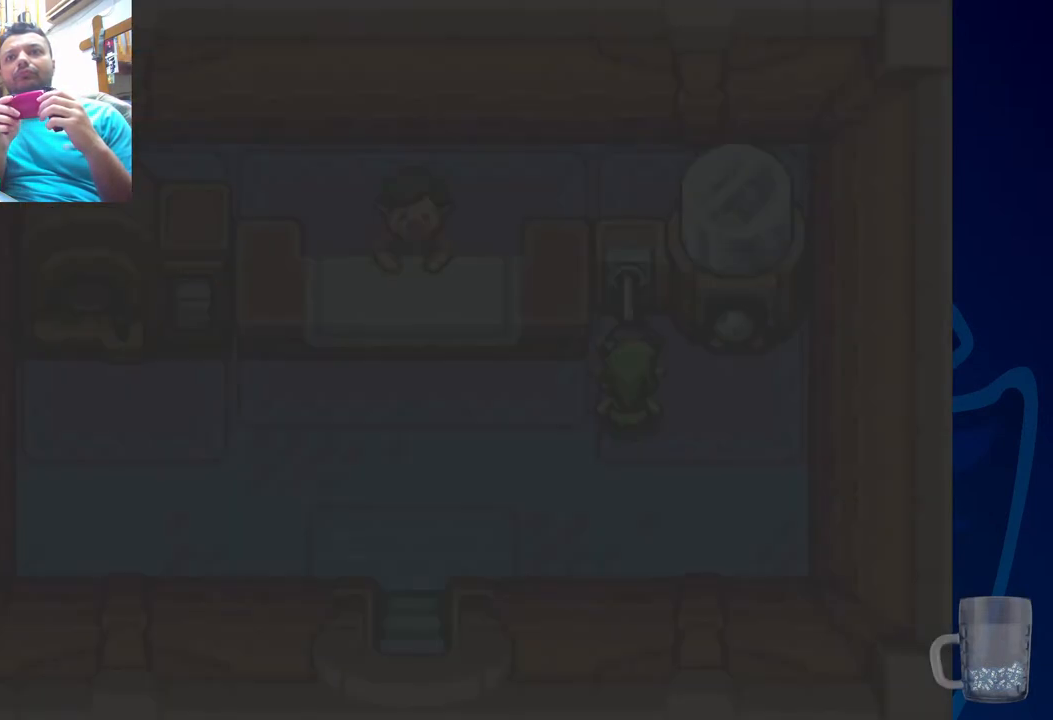
{"dt_ms": 500, "buttons": [], "left_stick": "center", "right_stick": "center", "events": []}
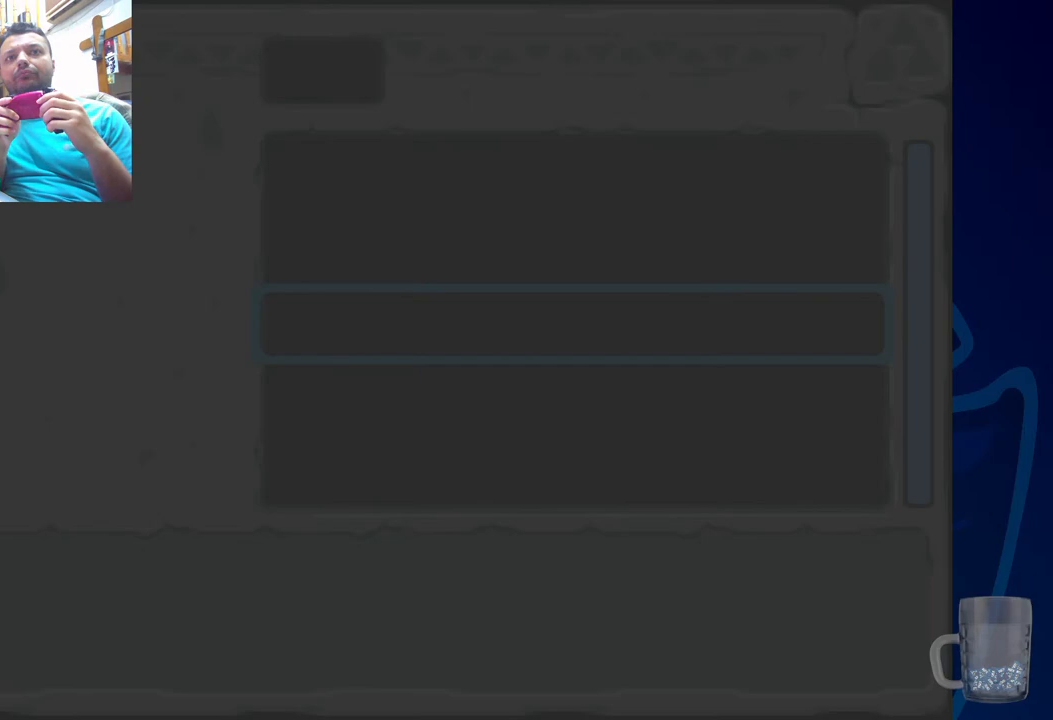
{"dt_ms": 500, "buttons": [], "left_stick": "center", "right_stick": "center", "events": []}
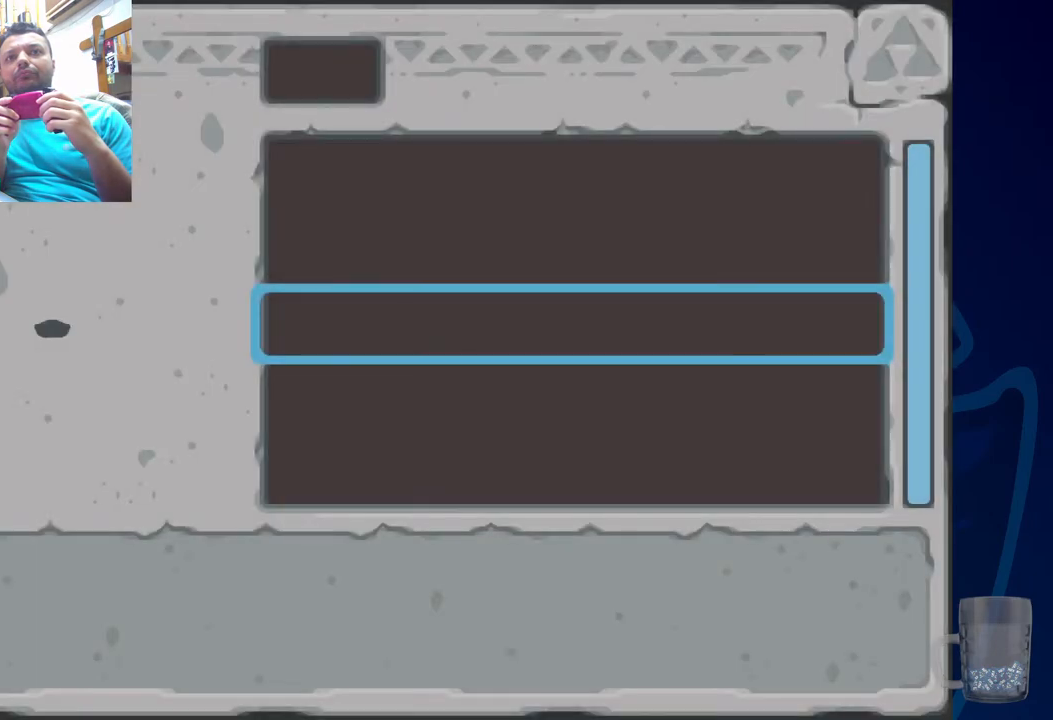
{"dt_ms": 500, "buttons": [], "left_stick": "center", "right_stick": "center", "events": []}
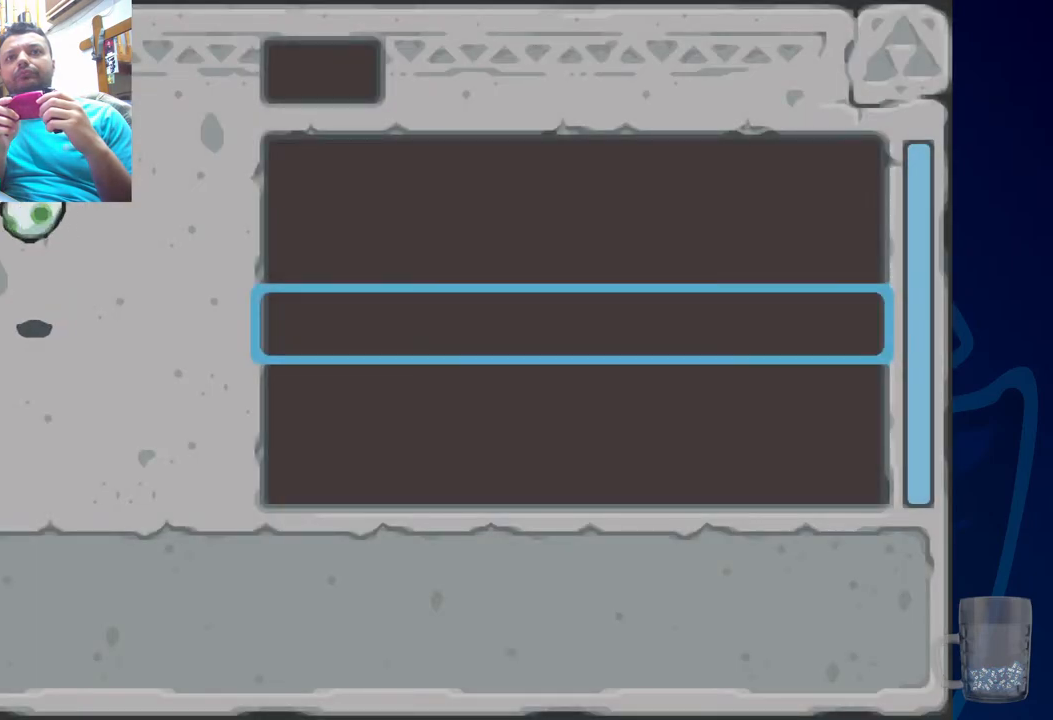
{"dt_ms": 500, "buttons": [], "left_stick": "center", "right_stick": "center", "events": []}
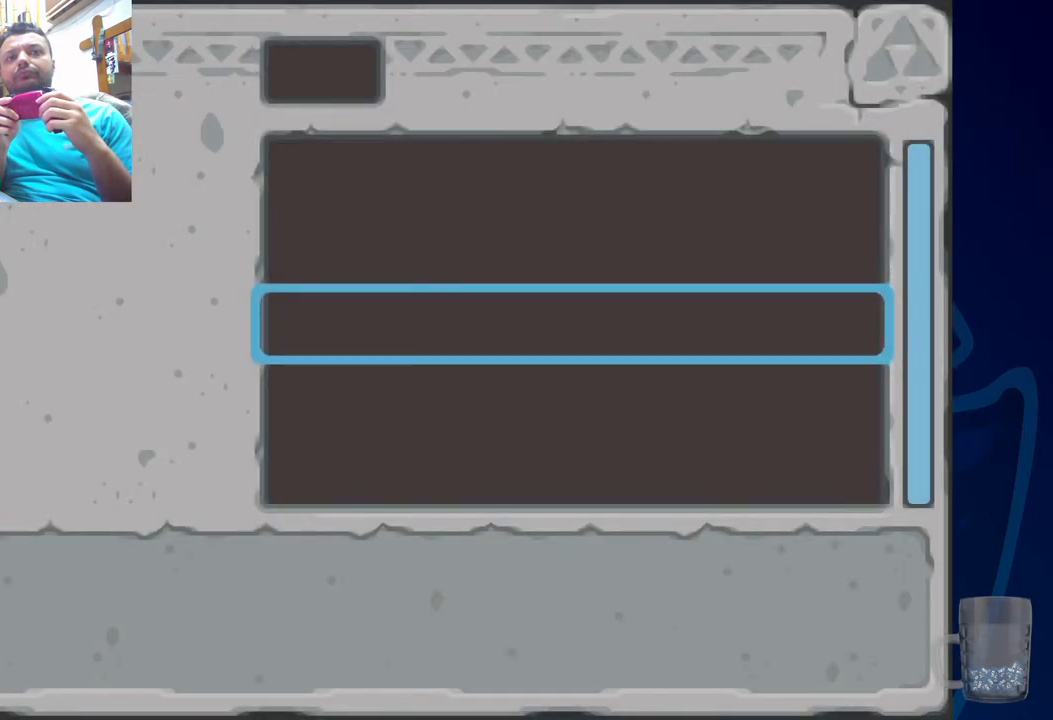
{"dt_ms": 500, "buttons": [], "left_stick": "center", "right_stick": "center", "events": []}
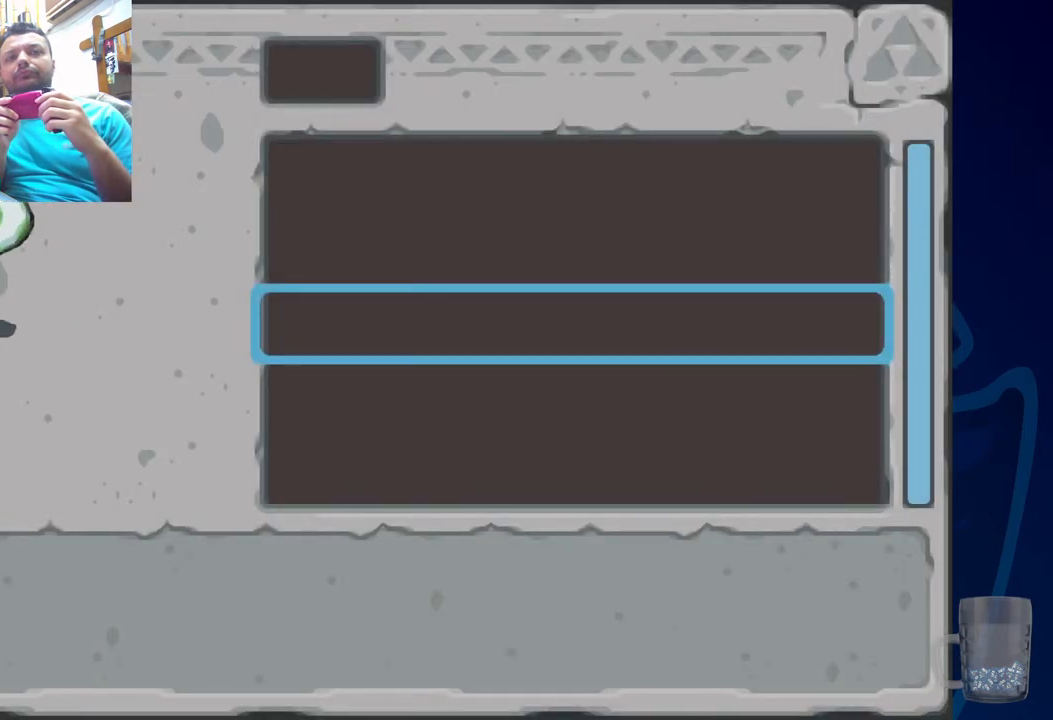
{"dt_ms": 500, "buttons": [], "left_stick": "center", "right_stick": "center", "events": []}
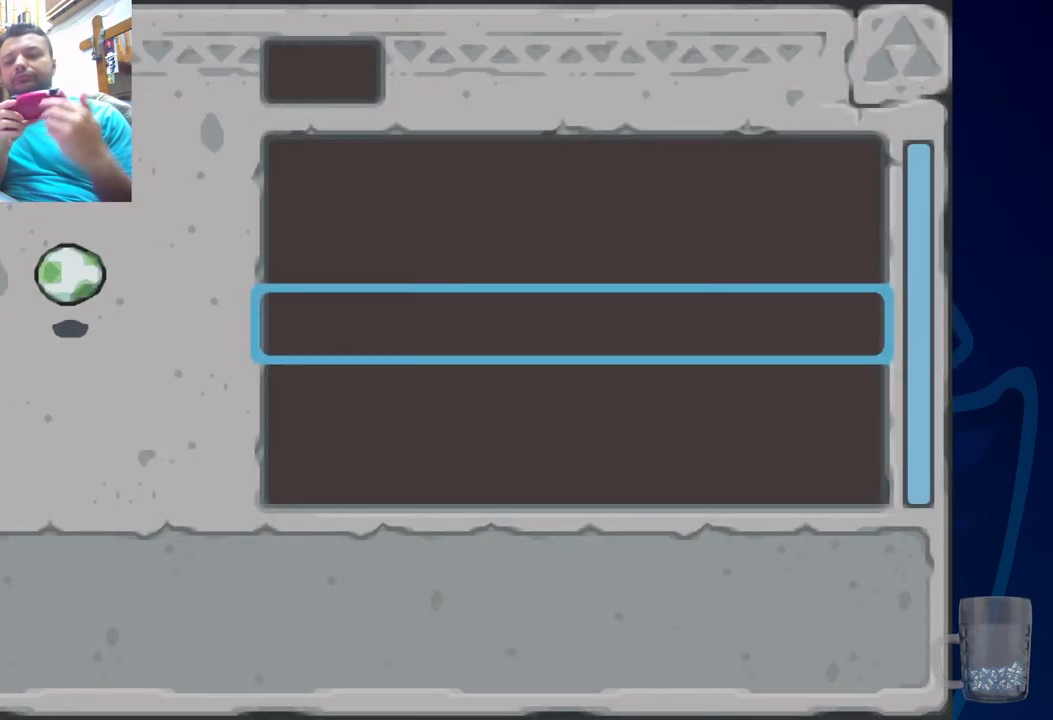
{"dt_ms": 500, "buttons": [], "left_stick": "center", "right_stick": "center", "events": []}
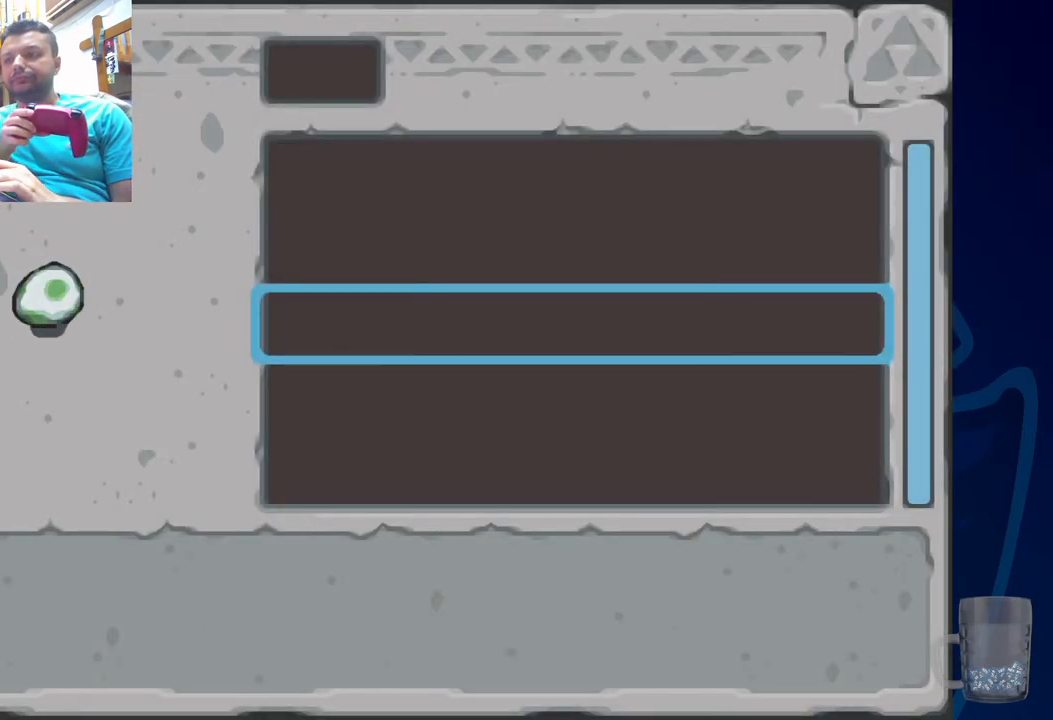
{"dt_ms": 500, "buttons": [], "left_stick": "center", "right_stick": "center", "events": [[33, "TOUCHPAD", "down"], [167, "TOUCHPAD", "up"], [217, "TOUCHPAD", "down"], [367, "TOUCHPAD", "up"]]}
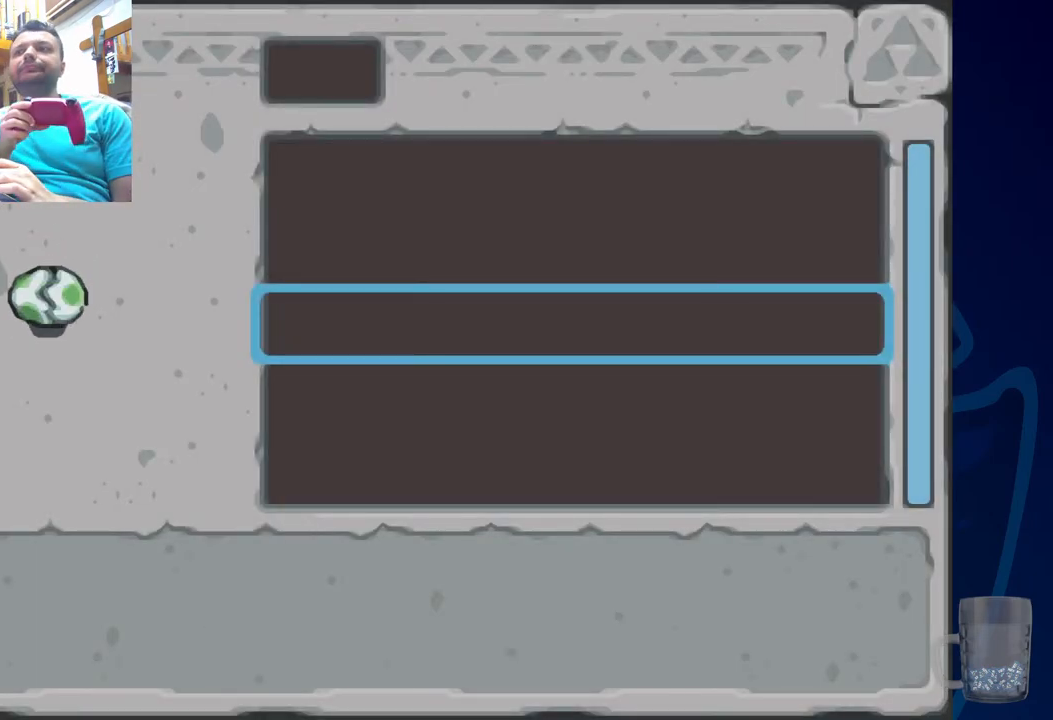
{"dt_ms": 500, "buttons": [], "left_stick": "center", "right_stick": "center", "events": [[67, "TOUCHPAD", "down"], [300, "TOUCHPAD", "up"]]}
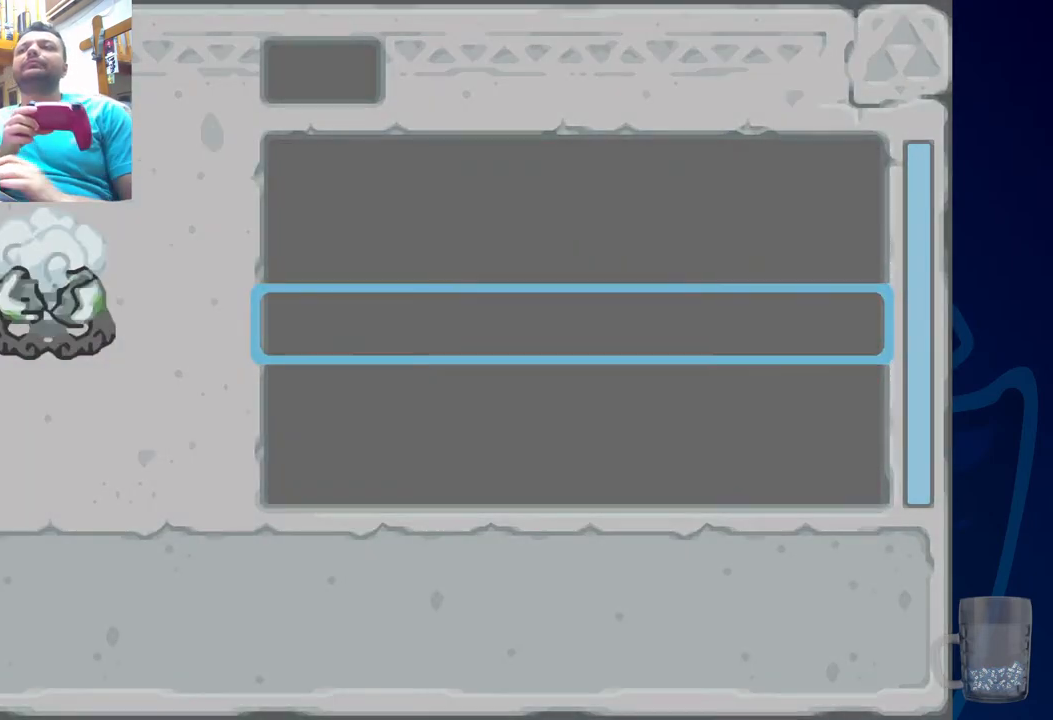
{"dt_ms": 500, "buttons": [], "left_stick": "center", "right_stick": "center", "events": []}
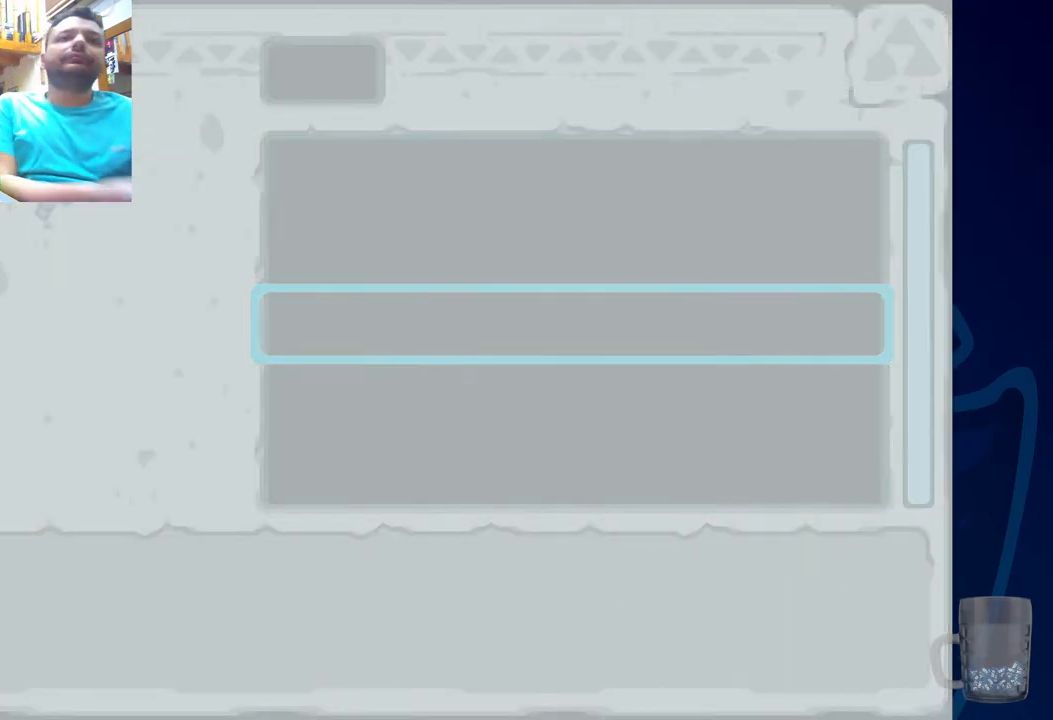
{"dt_ms": 500, "buttons": [], "left_stick": "center", "right_stick": "center", "events": []}
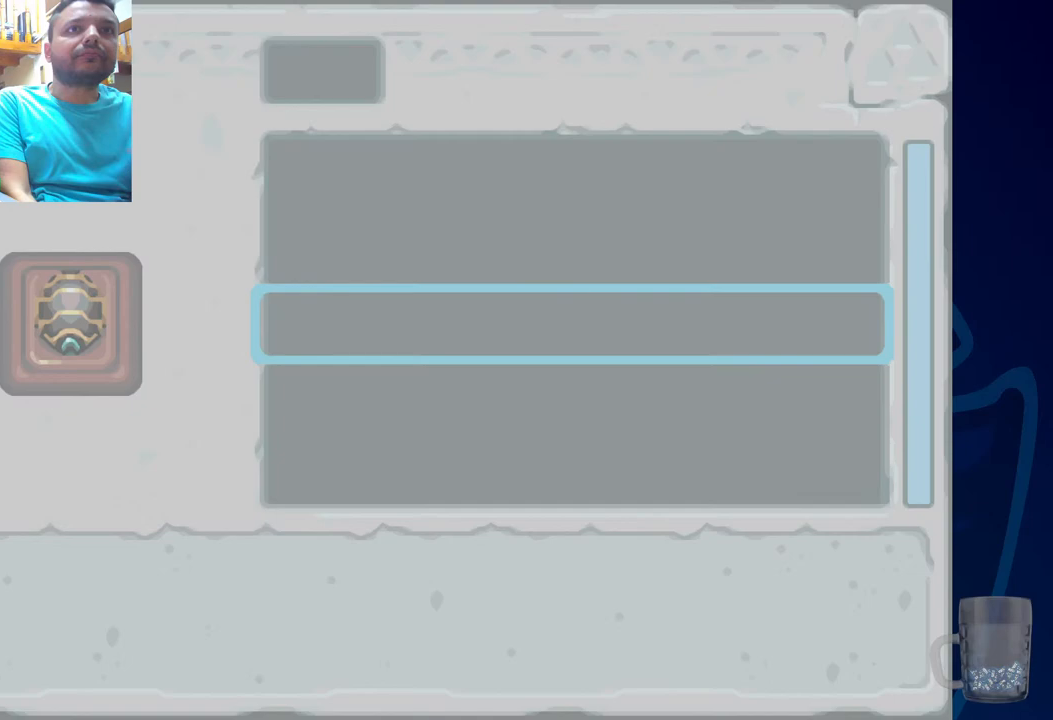
{"dt_ms": 500, "buttons": [], "left_stick": "center", "right_stick": "center", "events": []}
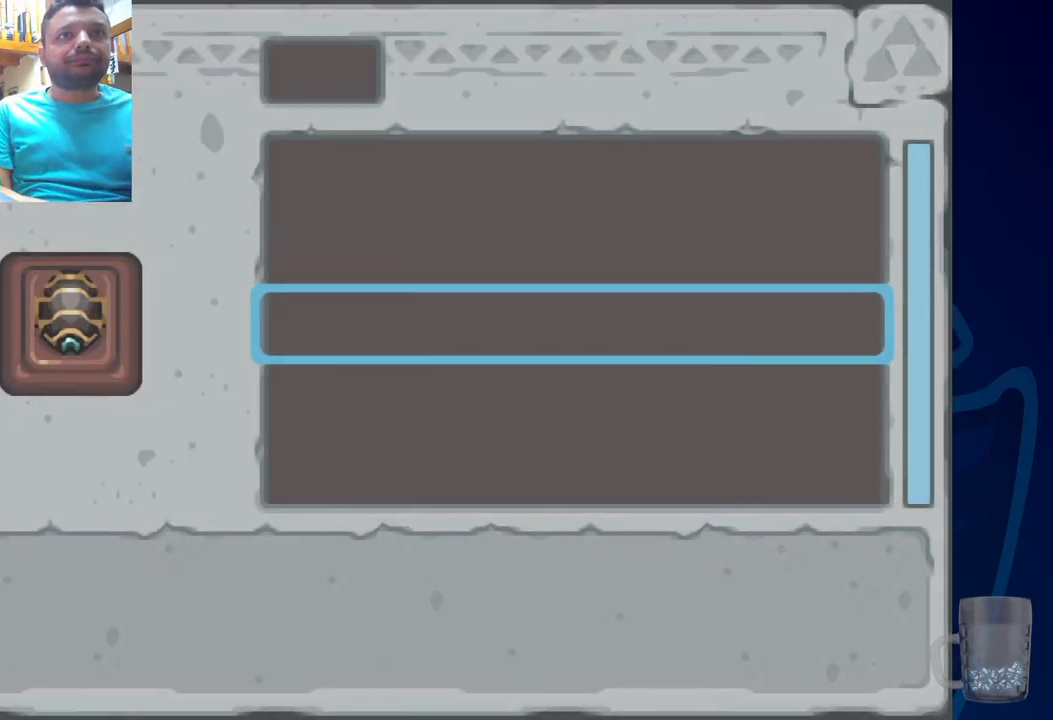
{"dt_ms": 500, "buttons": [], "left_stick": "center", "right_stick": "center", "events": []}
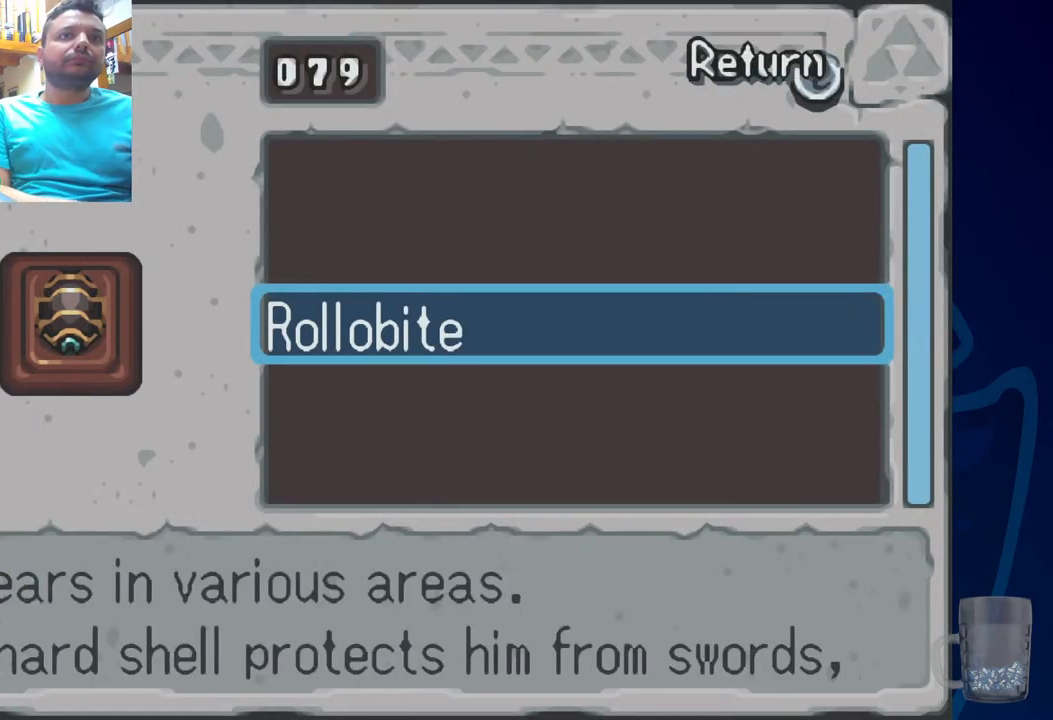
{"dt_ms": 500, "buttons": [], "left_stick": "center", "right_stick": "center", "events": []}
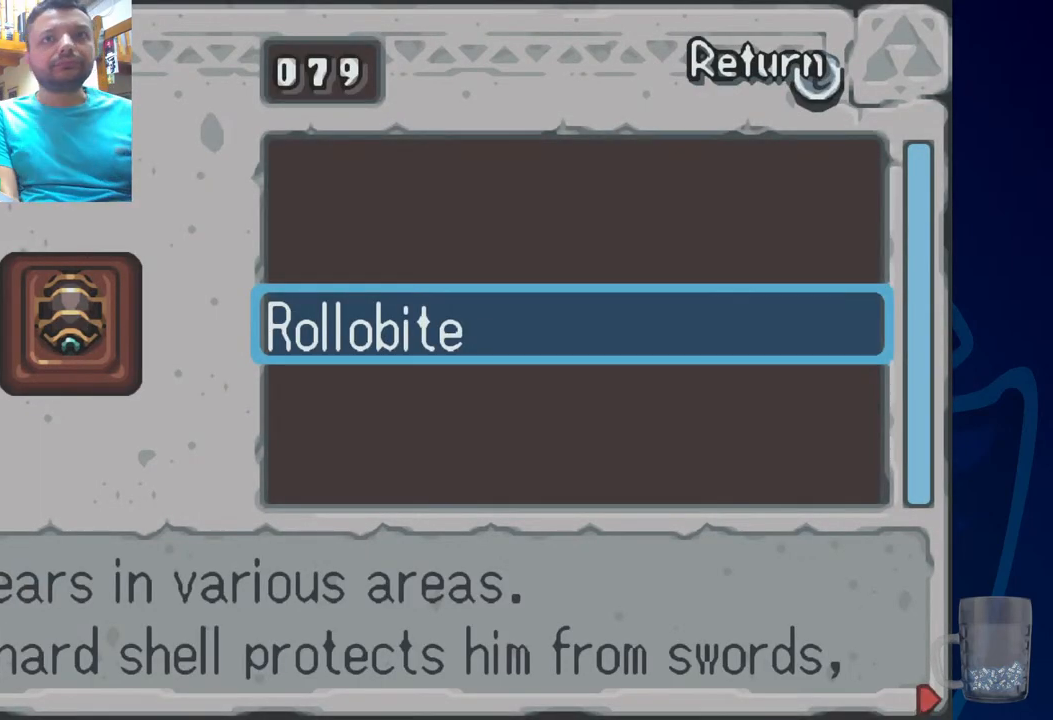
{"dt_ms": 500, "buttons": [], "left_stick": "center", "right_stick": "center", "events": [[100, "TOUCHPAD", "down"], [150, "TOUCHPAD", "up"]]}
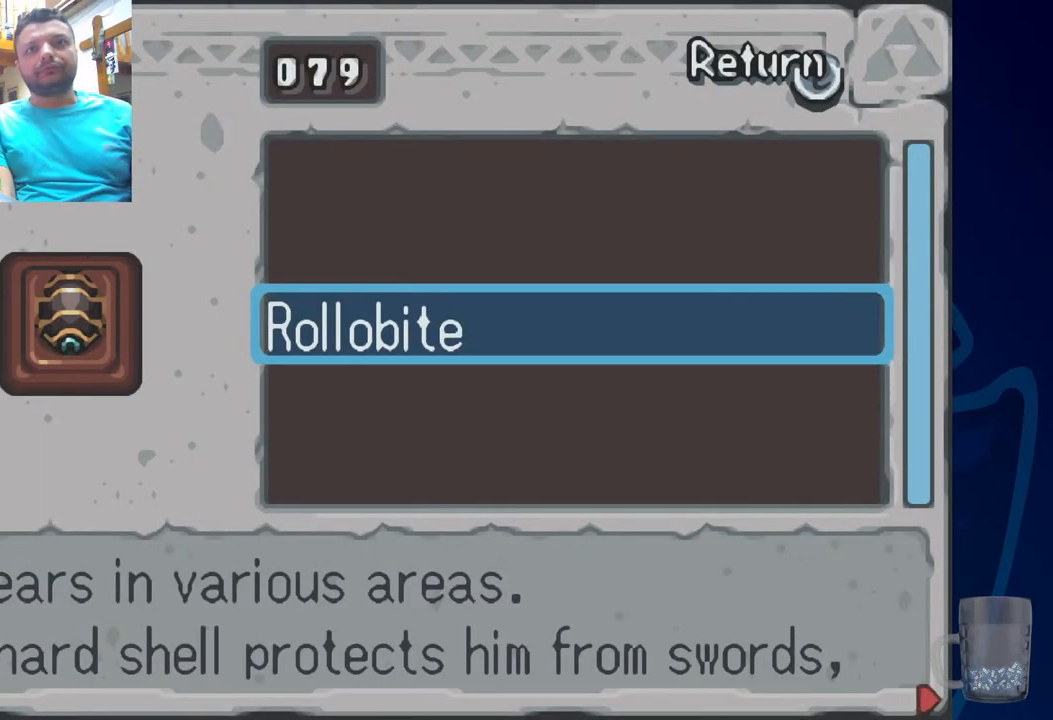
{"dt_ms": 500, "buttons": [], "left_stick": "center", "right_stick": "center", "events": []}
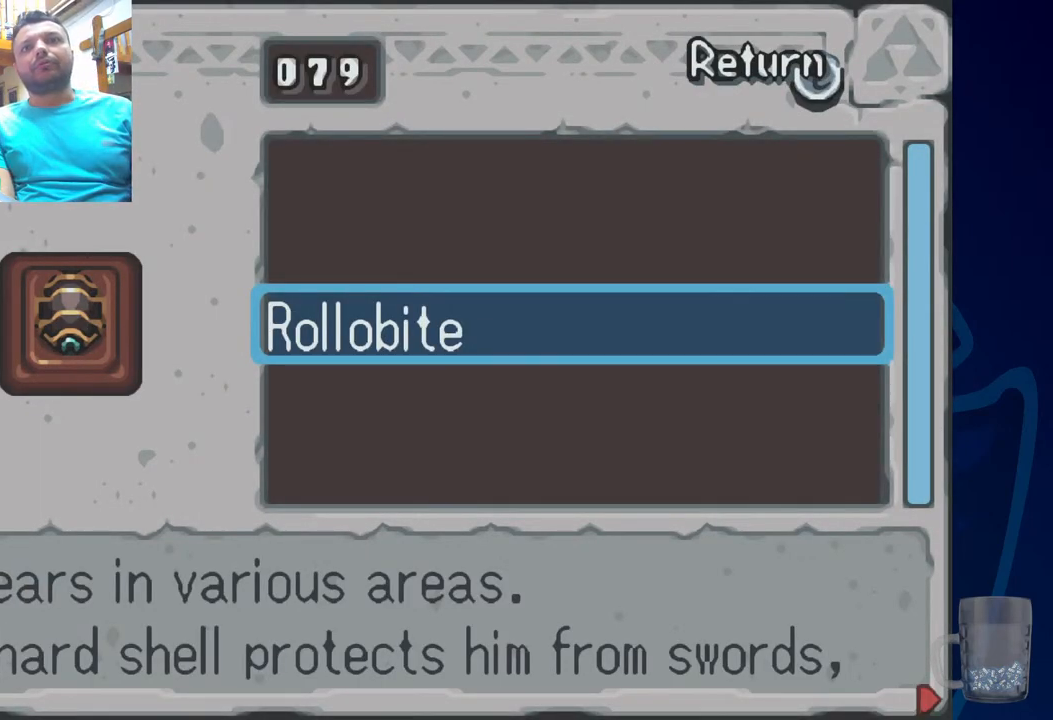
{"dt_ms": 500, "buttons": [], "left_stick": "center", "right_stick": "center", "events": []}
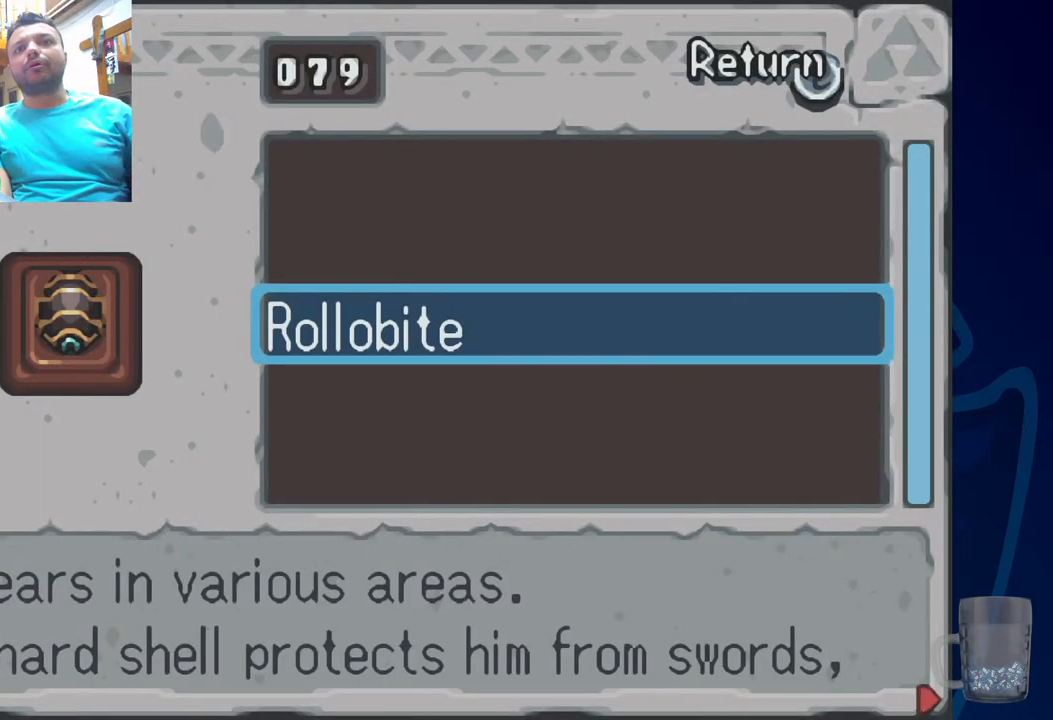
{"dt_ms": 500, "buttons": [], "left_stick": "center", "right_stick": "center", "events": []}
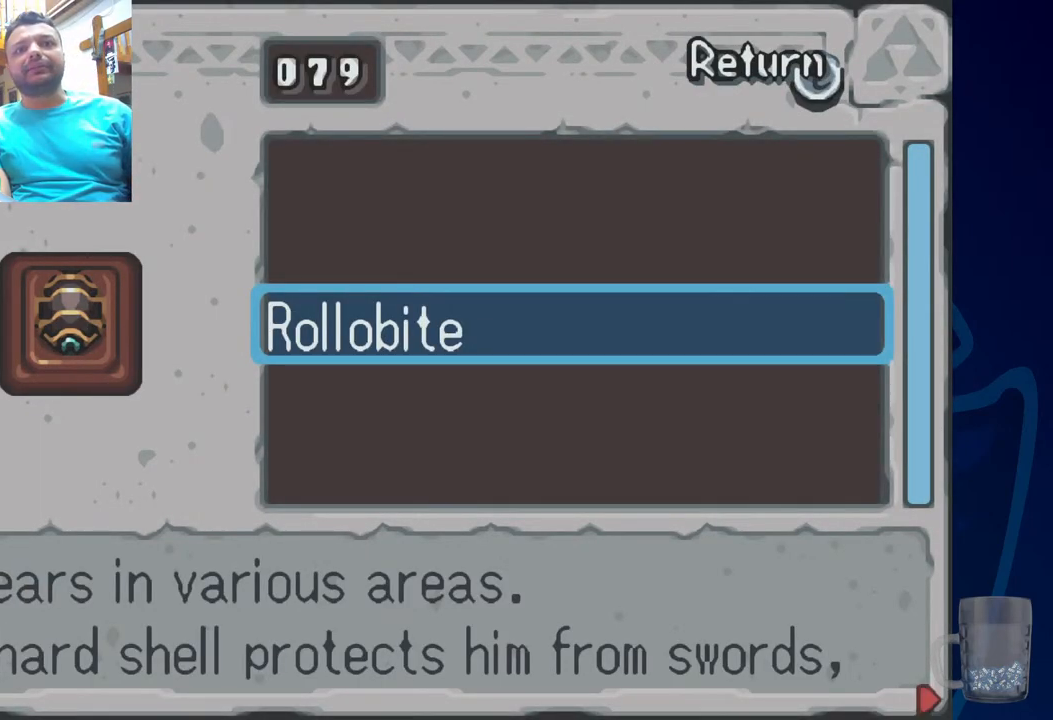
{"dt_ms": 500, "buttons": [], "left_stick": "center", "right_stick": "center", "events": []}
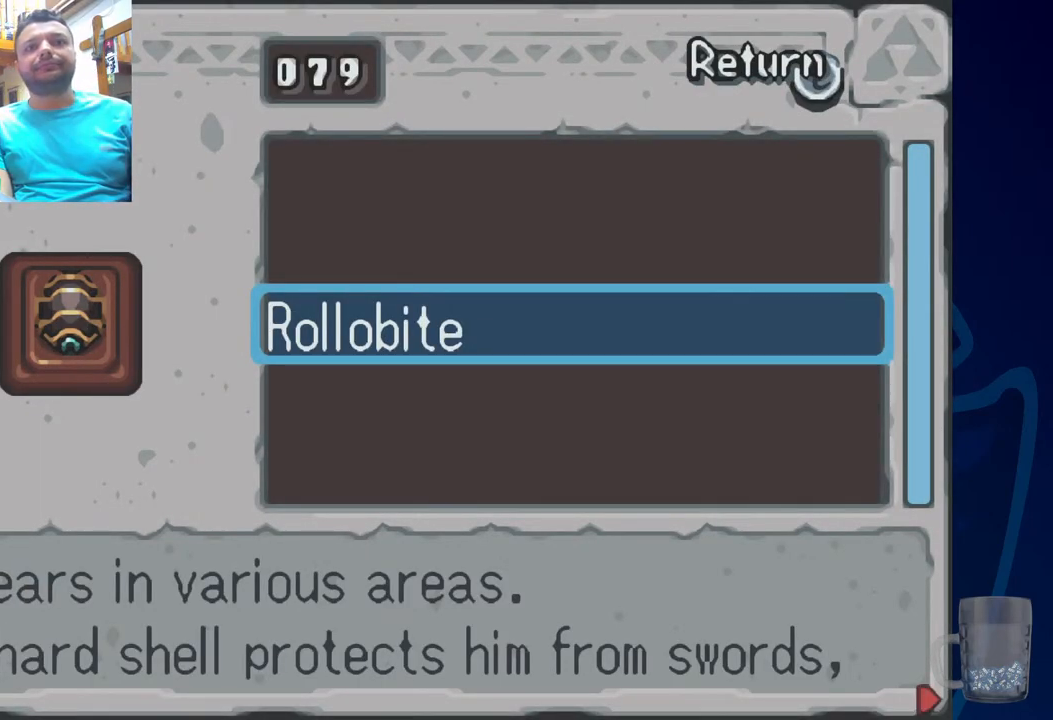
{"dt_ms": 500, "buttons": [], "left_stick": "center", "right_stick": "center", "events": []}
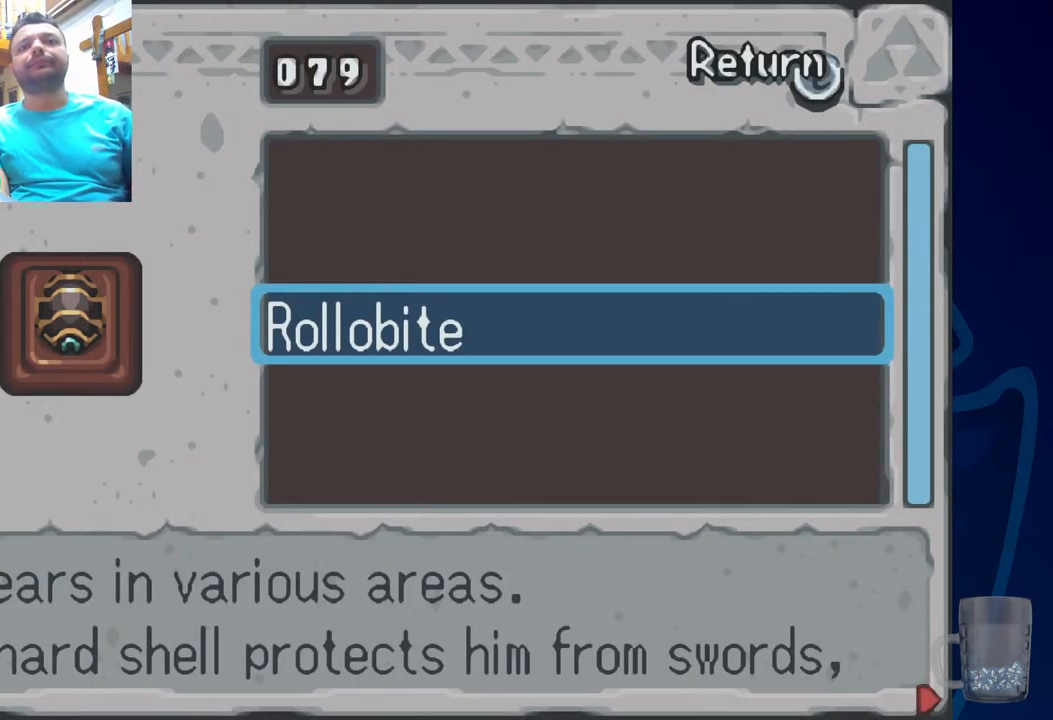
{"dt_ms": 500, "buttons": [], "left_stick": "center", "right_stick": "center", "events": [[167, "CROSS", "down"], [350, "CROSS", "up"]]}
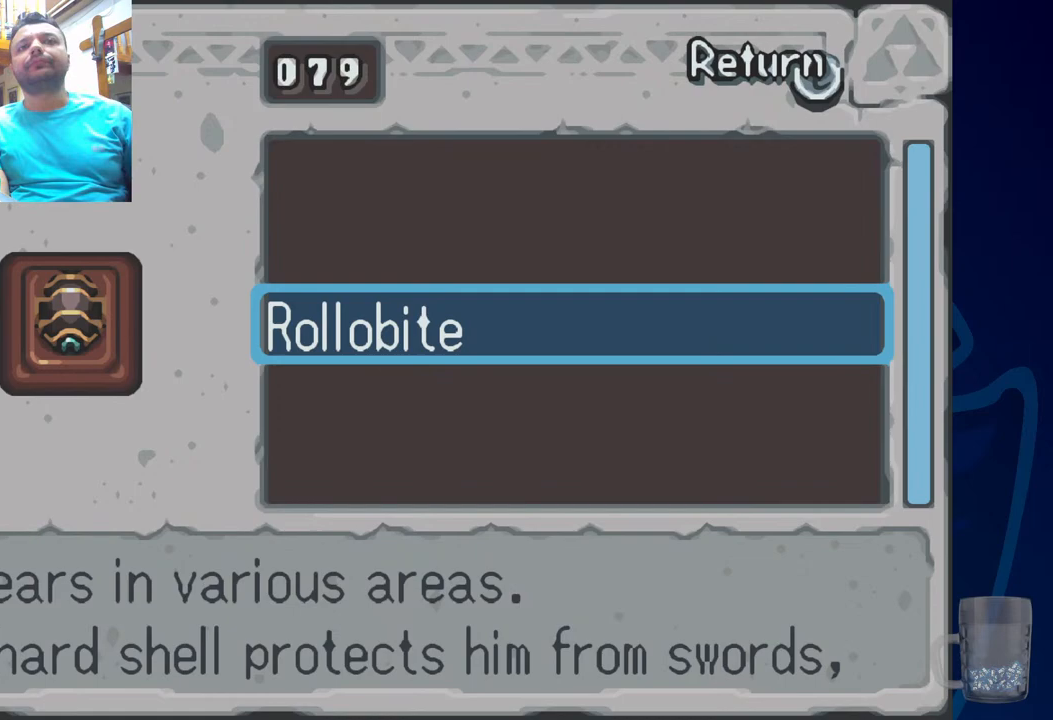
{"dt_ms": 500, "buttons": [], "left_stick": "center", "right_stick": "center", "events": []}
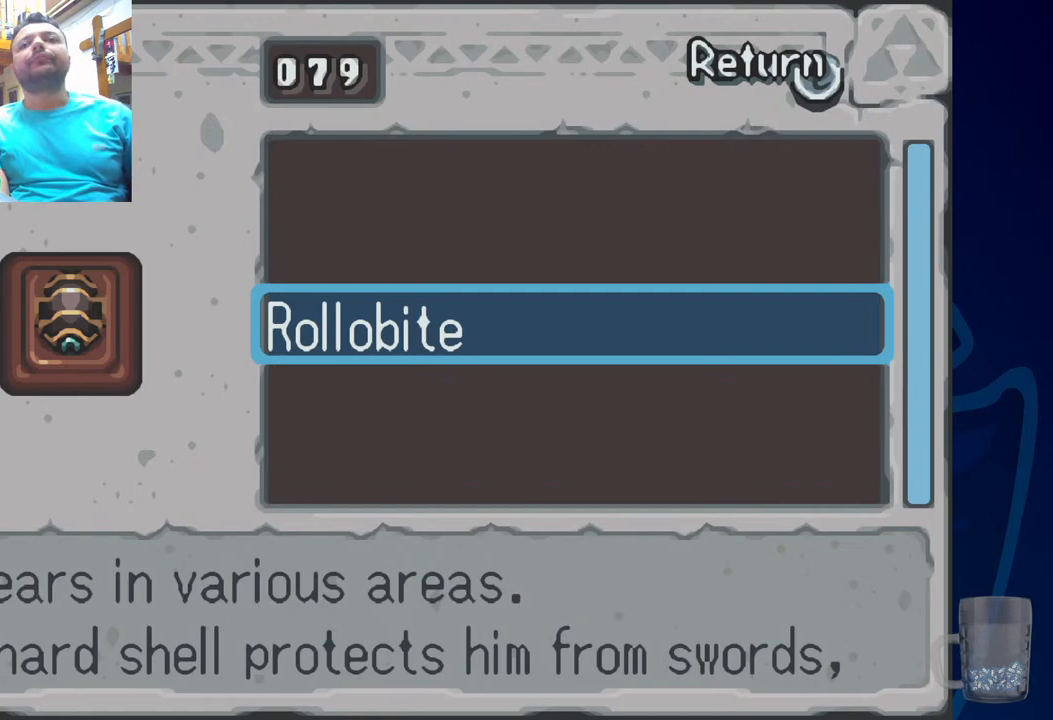
{"dt_ms": 500, "buttons": [], "left_stick": "center", "right_stick": "center", "events": [[100, "DPAD_RIGHT", "down"], [233, "DPAD_RIGHT", "up"]]}